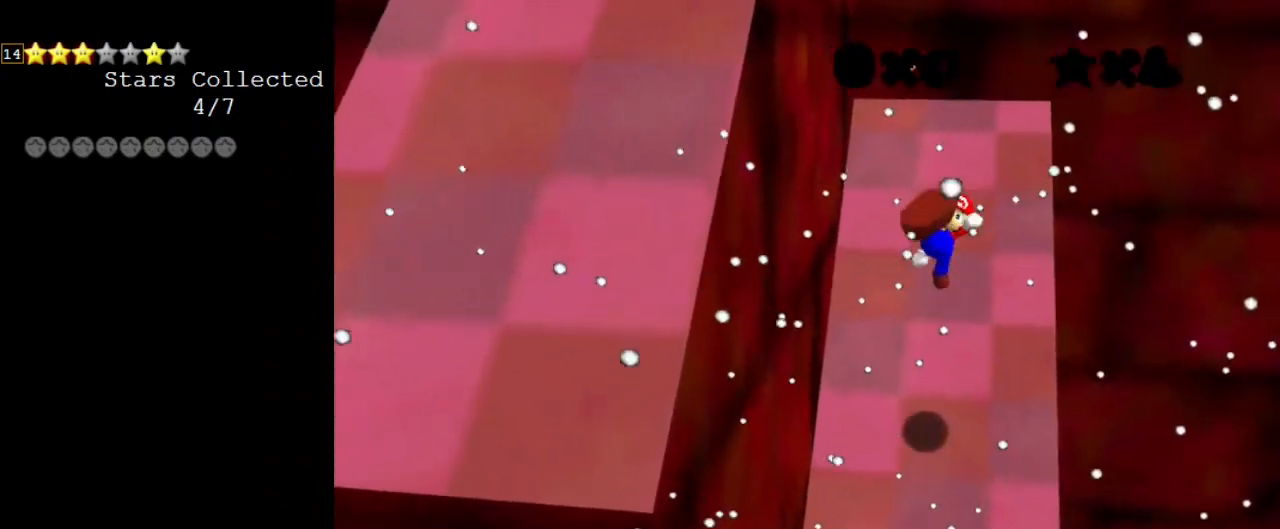
Gameplay with keyboard; each line is a JSON object with the keys held at the frame after it. "events" lists presses ("down") and releases ("up") of "a", "c", "ctrl", "d", "down", "left", "return", "right", "s", "shift", "up", "w", "x" and "y" between this image and that frame as [ms after this image, input, new state], when the widget could be followed in between. No other keys are recorded. Mouse input is not recorded.
{"keys": ["shift", "up"], "events": [[100, "ctrl", "up"], [133, "shift", "up"], [200, "left", "down"], [367, "left", "up"], [500, "shift", "down"]]}
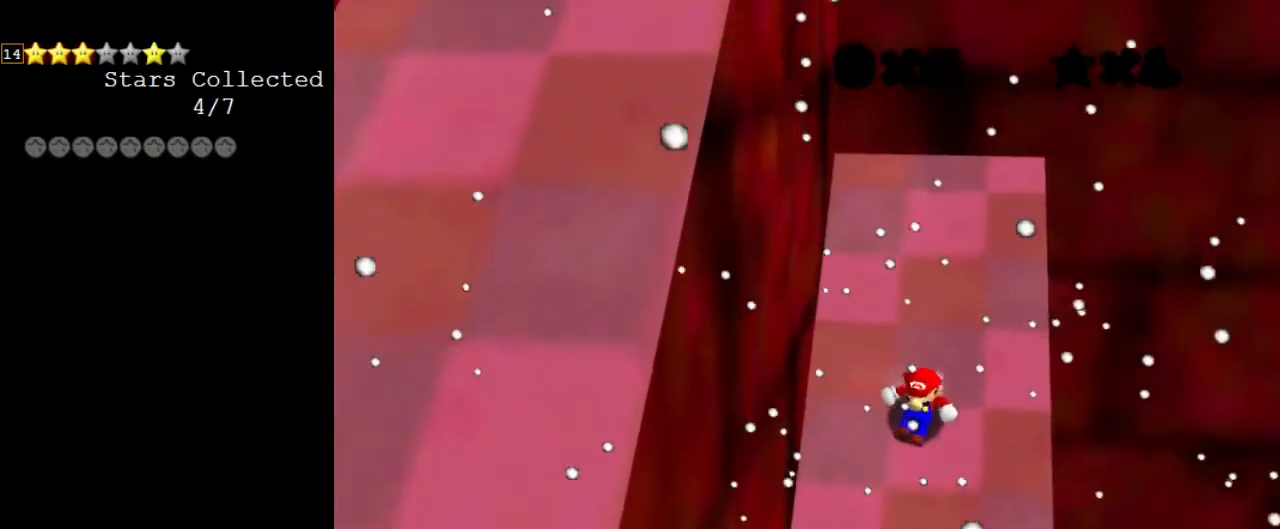
{"keys": ["shift", "up"], "events": [[233, "right", "down"], [400, "right", "up"]]}
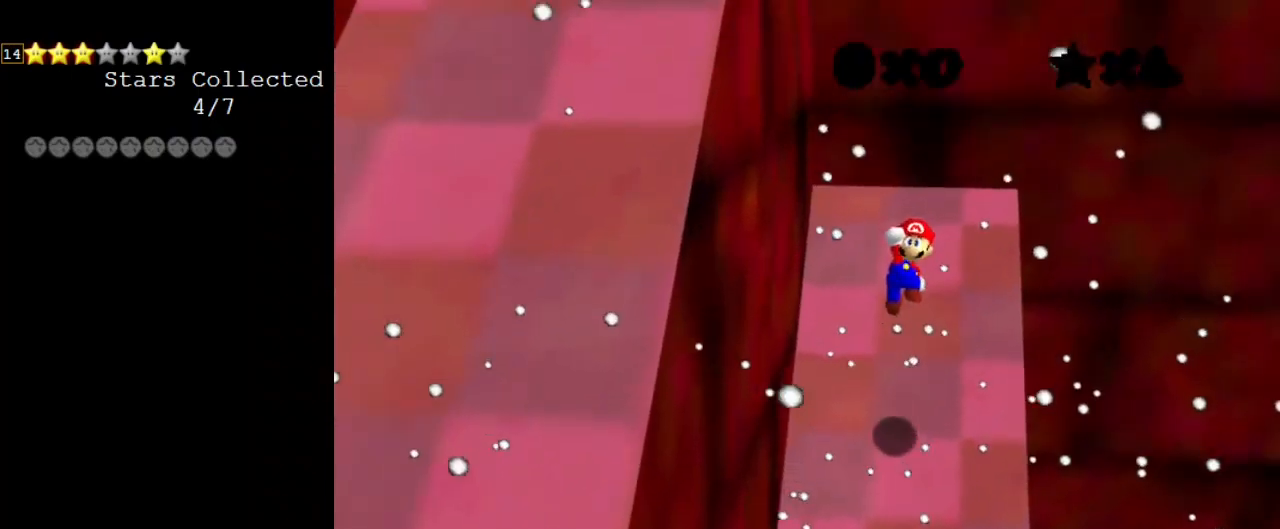
{"keys": ["up"], "events": [[33, "ctrl", "down"], [200, "ctrl", "up"], [267, "shift", "up"]]}
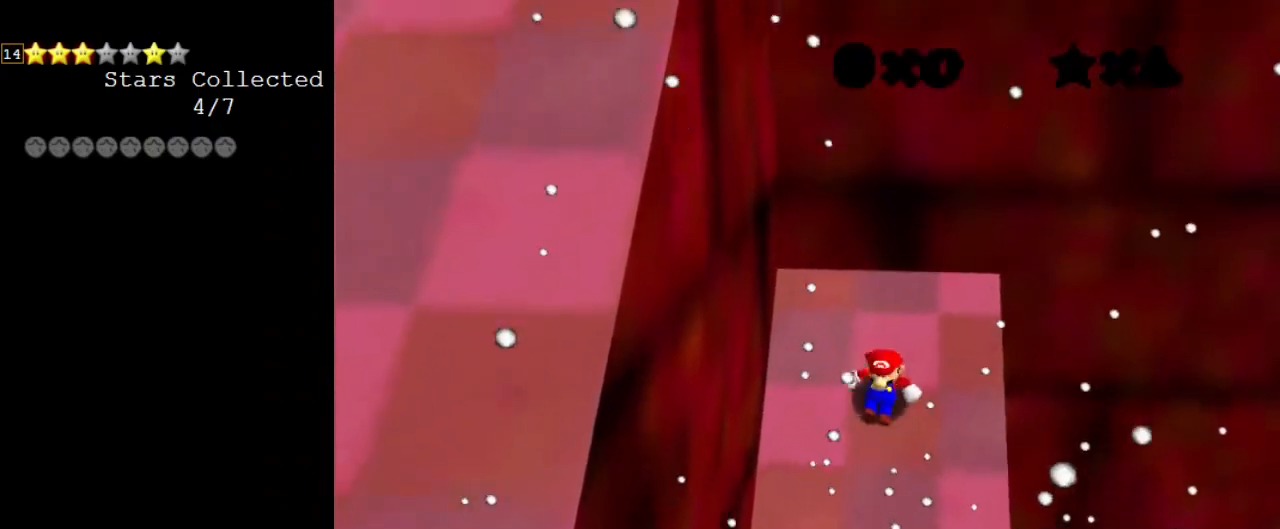
{"keys": ["right", "shift", "up"], "events": [[200, "shift", "down"], [500, "right", "down"]]}
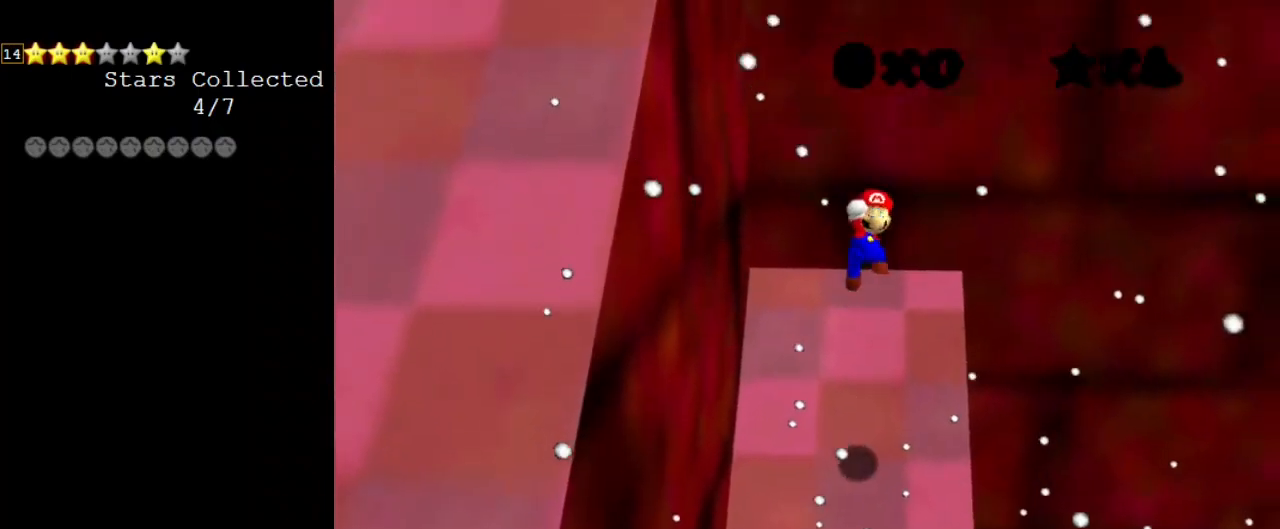
{"keys": ["up"], "events": [[33, "ctrl", "down"], [100, "right", "up"], [267, "ctrl", "up"], [367, "shift", "up"]]}
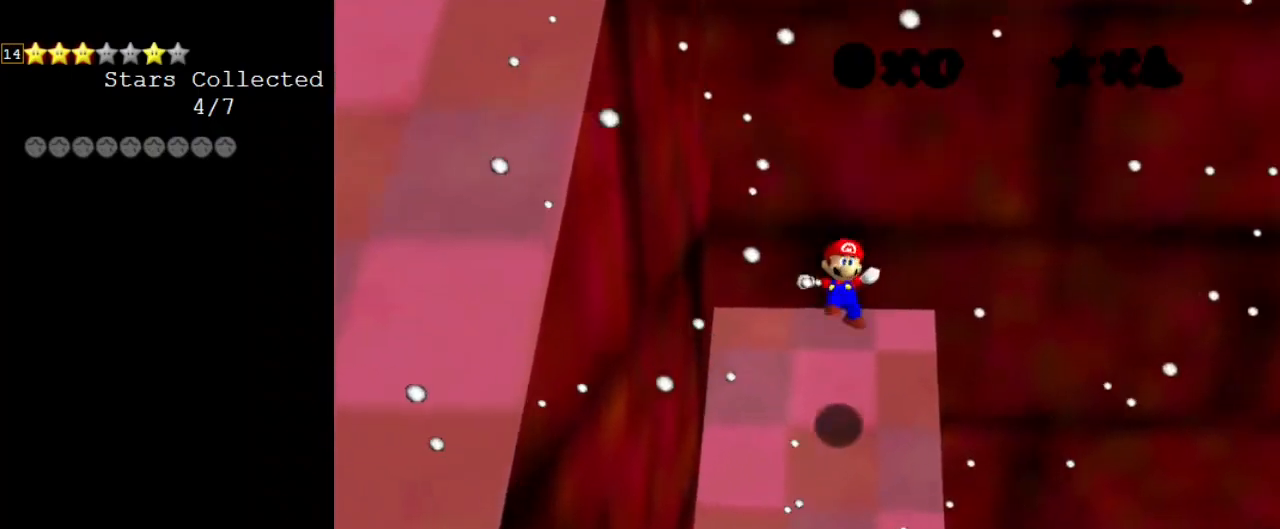
{"keys": ["shift", "up"], "events": [[333, "shift", "down"], [433, "left", "down"], [467, "left", "up"]]}
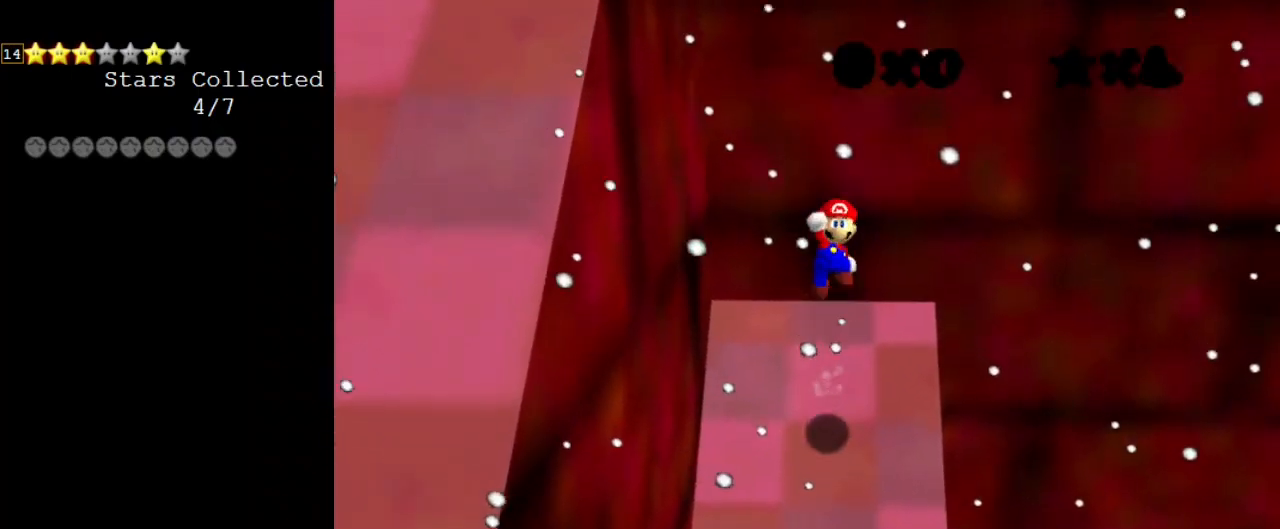
{"keys": ["ctrl", "shift", "up"], "events": [[167, "up", "up"], [400, "ctrl", "down"], [433, "up", "down"]]}
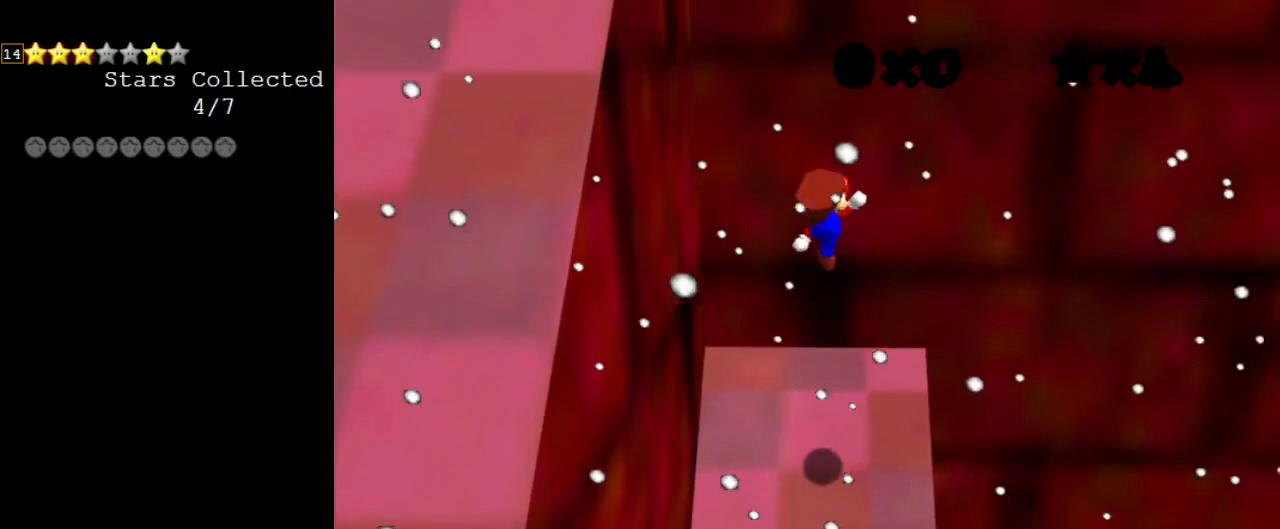
{"keys": ["down", "left"], "events": [[67, "ctrl", "up"], [133, "shift", "up"], [200, "up", "up"], [300, "down", "down"], [300, "left", "down"]]}
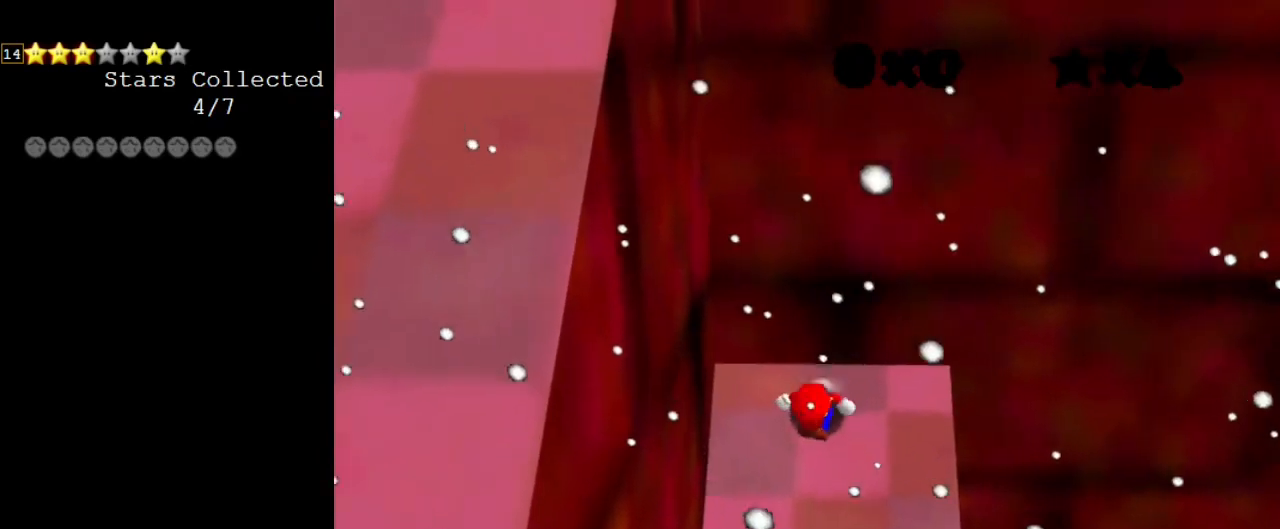
{"keys": ["down", "left", "shift"], "events": [[433, "shift", "down"]]}
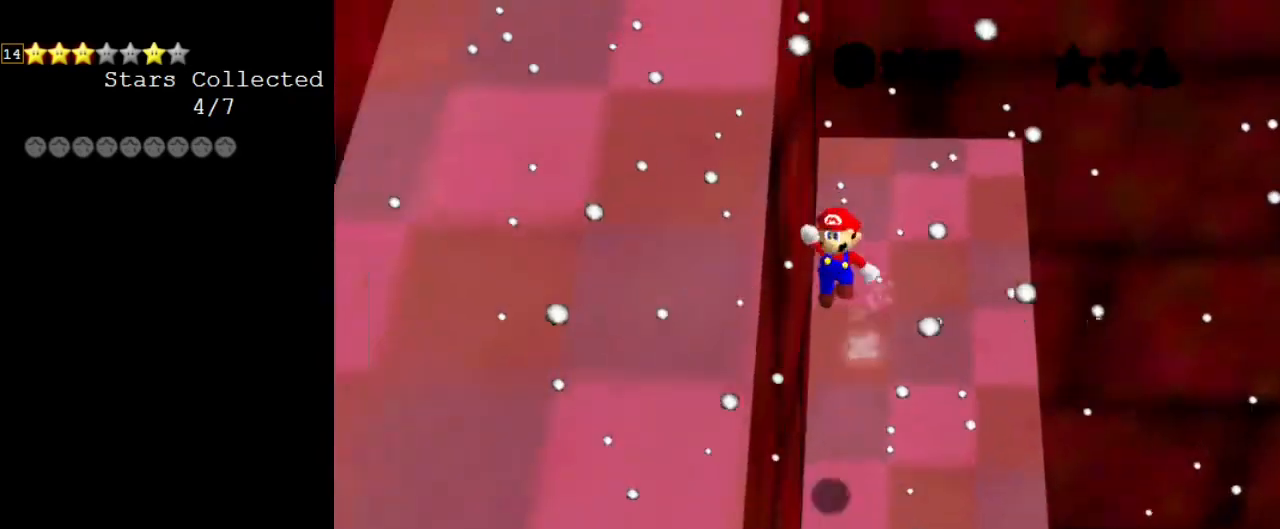
{"keys": ["left"], "events": [[467, "down", "up"], [467, "shift", "up"]]}
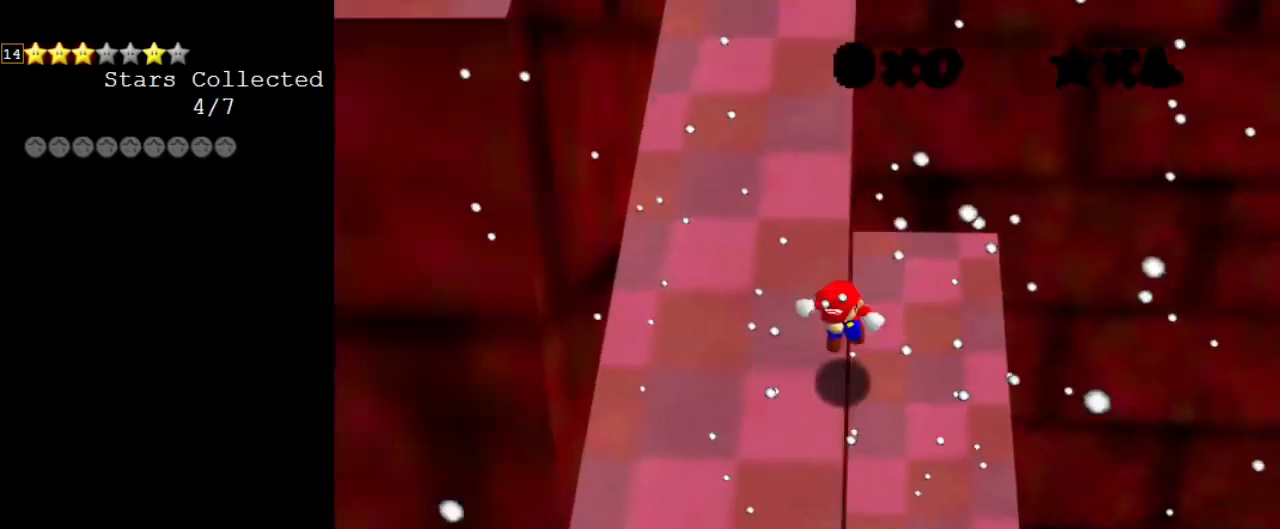
{"keys": ["left", "up"], "events": [[33, "y", "down"], [67, "shift", "down"], [67, "up", "down"], [300, "left", "up"], [300, "y", "up"], [333, "shift", "up"], [400, "left", "down"]]}
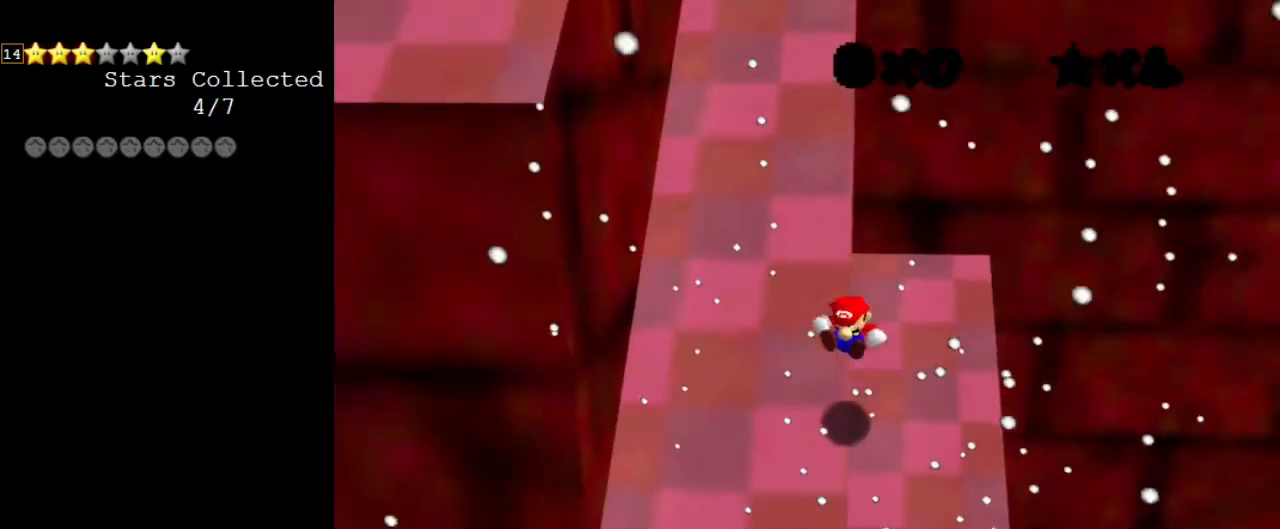
{"keys": ["shift", "up"], "events": [[300, "shift", "down"], [367, "left", "up"]]}
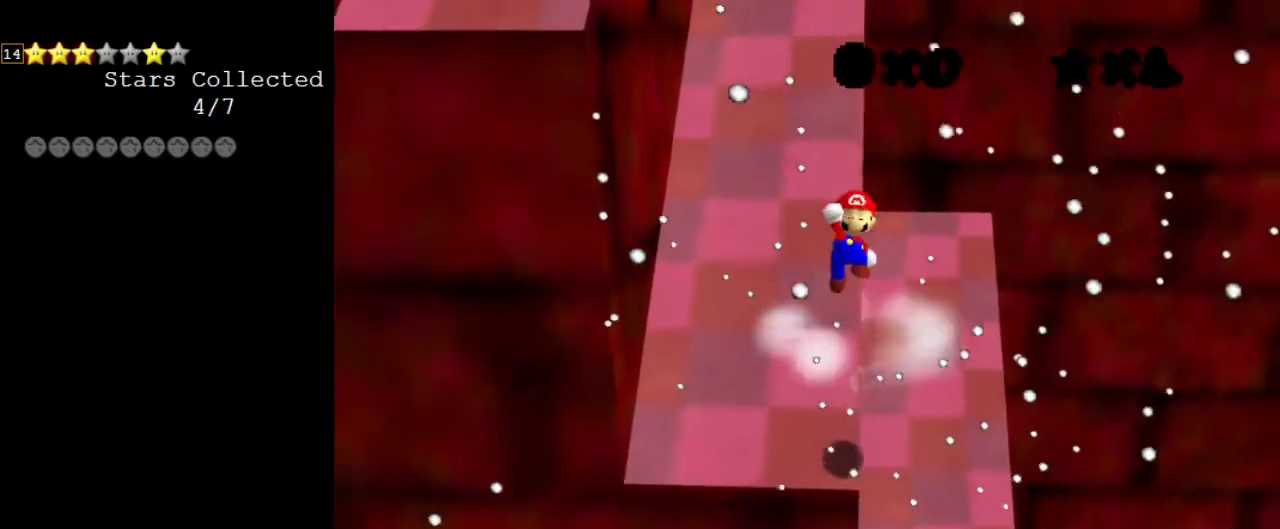
{"keys": ["shift", "up"], "events": []}
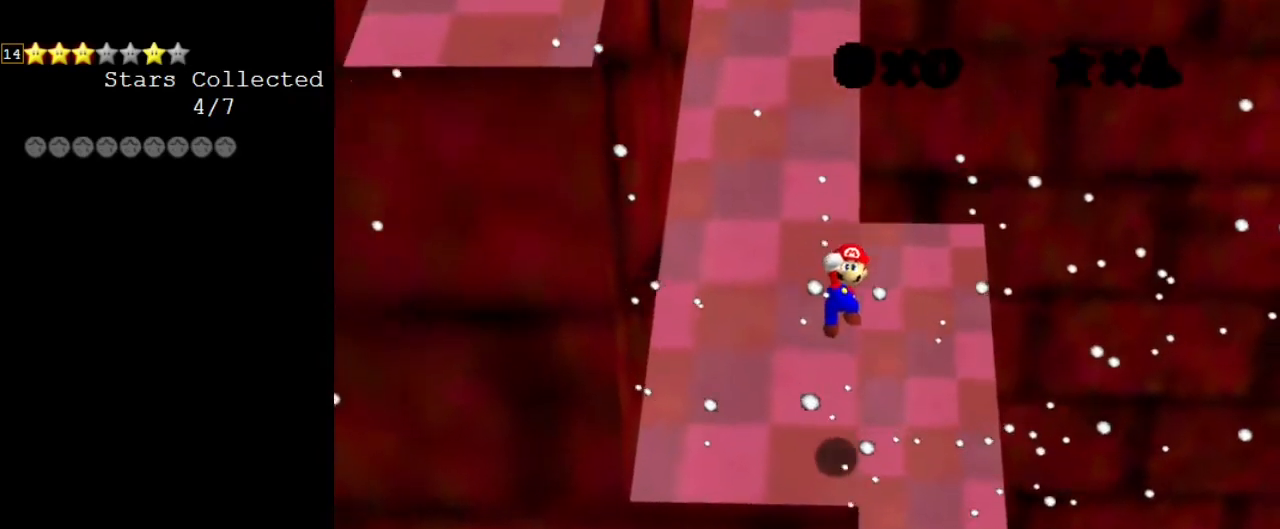
{"keys": ["left", "up"], "events": [[67, "ctrl", "down"], [300, "ctrl", "up"], [300, "left", "down"], [333, "shift", "up"]]}
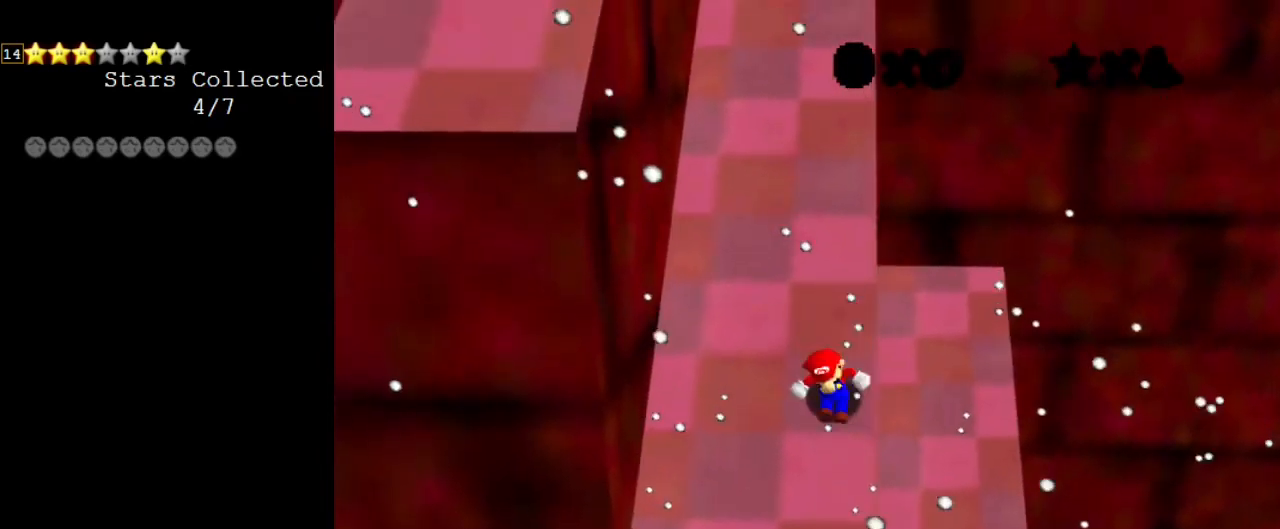
{"keys": ["shift", "up"], "events": [[33, "left", "up"], [200, "shift", "down"]]}
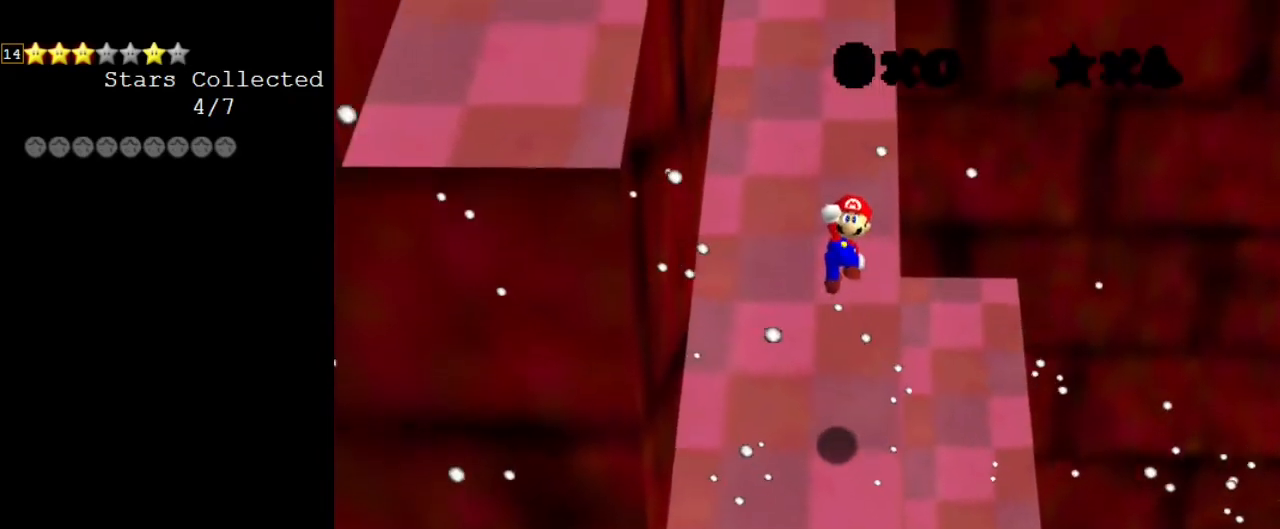
{"keys": ["left", "shift", "up"], "events": [[267, "ctrl", "down"], [367, "left", "down"], [467, "ctrl", "up"]]}
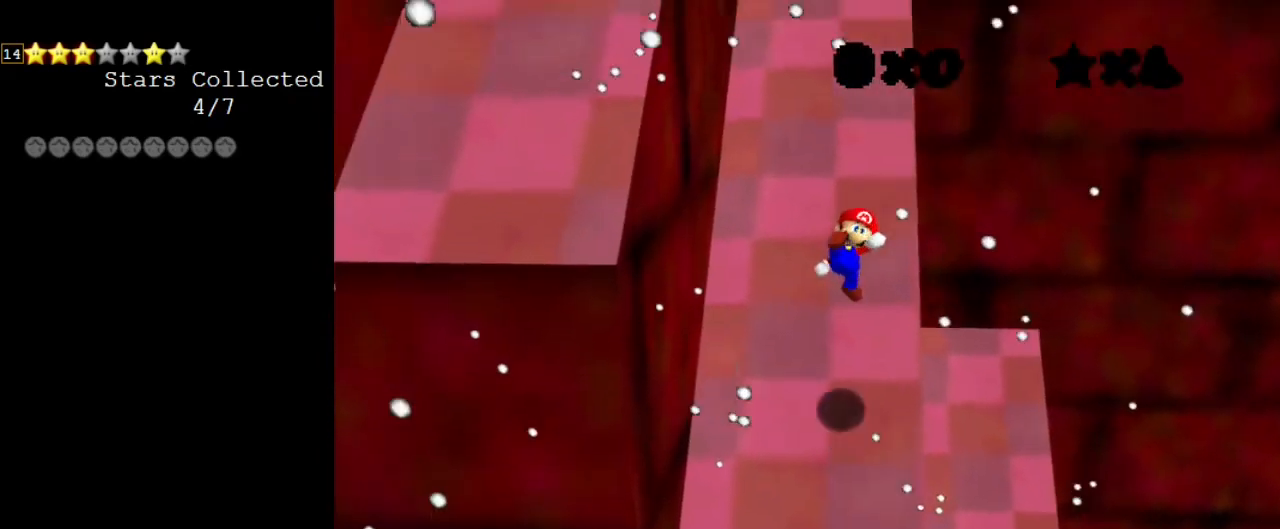
{"keys": ["shift", "up"], "events": [[67, "shift", "up"], [167, "left", "up"], [333, "shift", "down"]]}
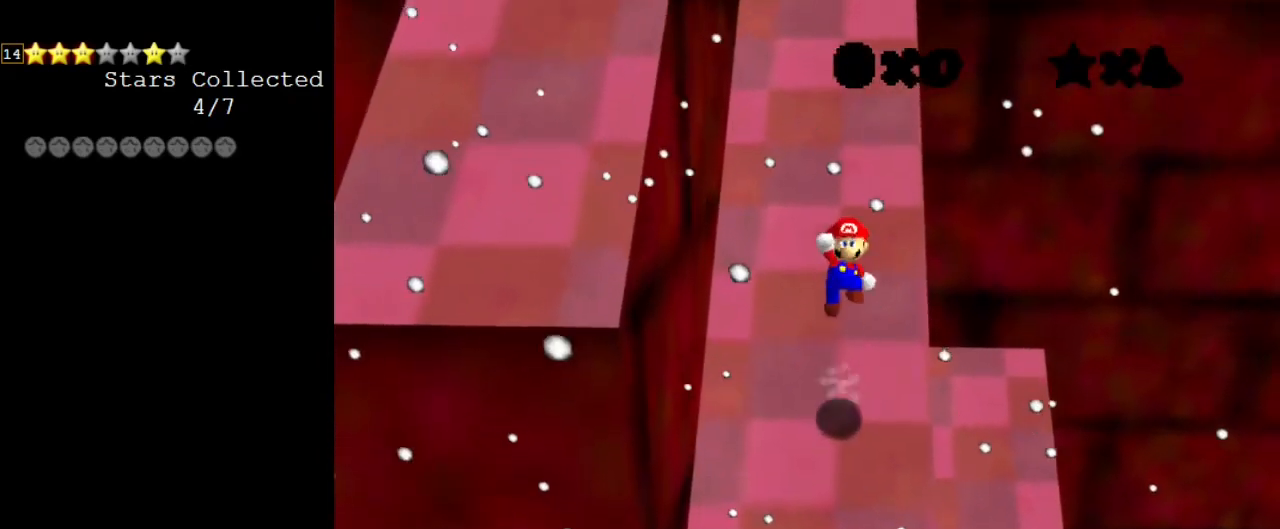
{"keys": ["ctrl", "shift", "up"], "events": [[333, "ctrl", "down"]]}
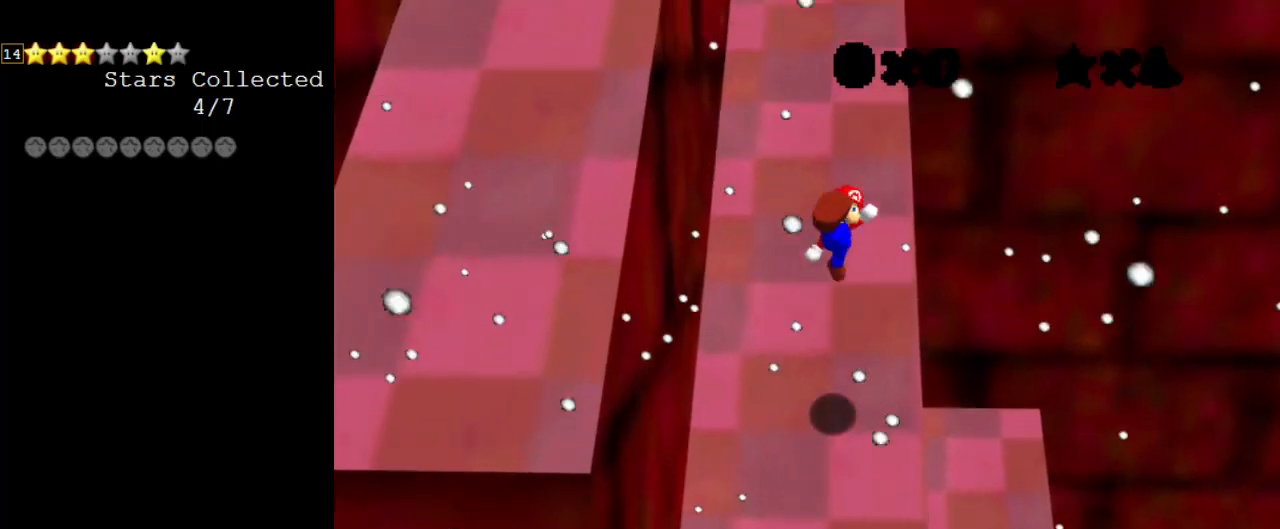
{"keys": ["shift", "up"], "events": [[100, "ctrl", "up"], [100, "left", "down"], [133, "shift", "up"], [267, "left", "up"], [467, "shift", "down"]]}
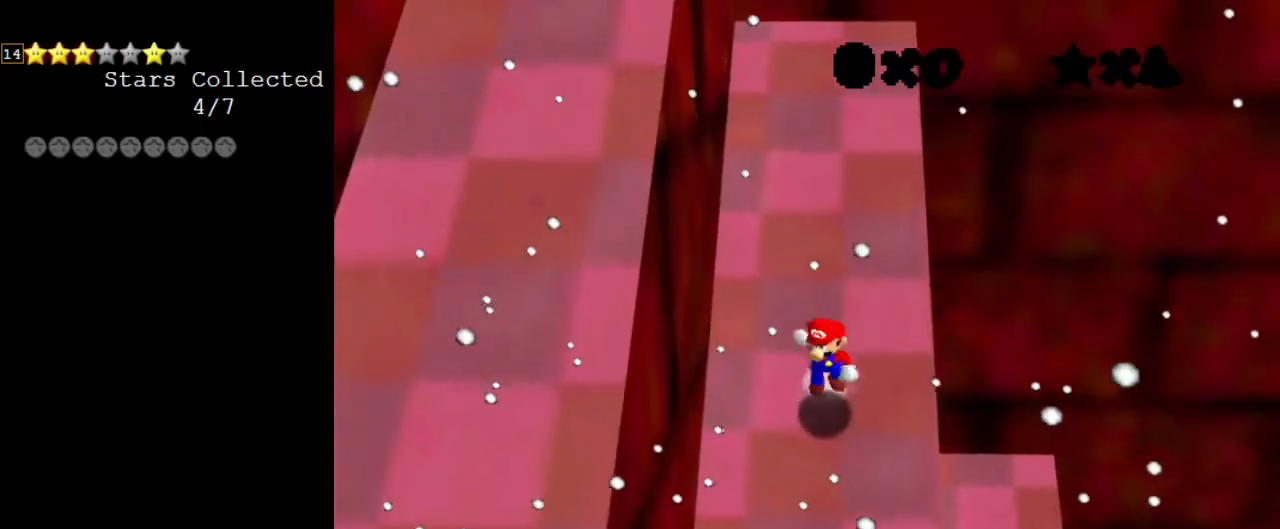
{"keys": ["ctrl", "shift", "up"], "events": [[467, "ctrl", "down"]]}
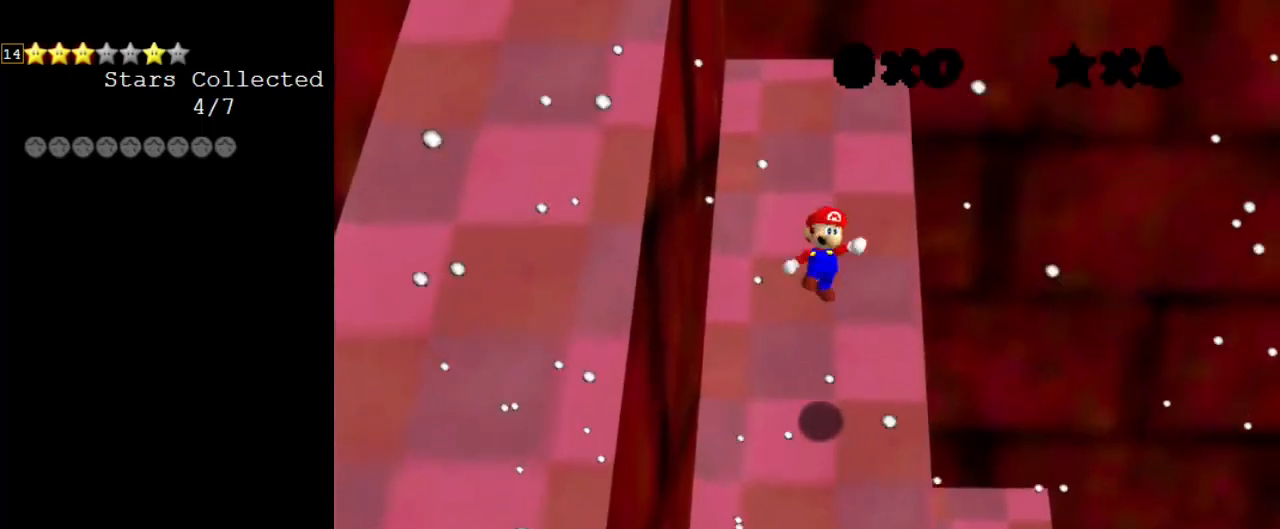
{"keys": ["up"], "events": [[67, "shift", "up"], [133, "ctrl", "up"], [200, "left", "down"], [200, "s", "down"], [300, "left", "up"], [367, "s", "up"]]}
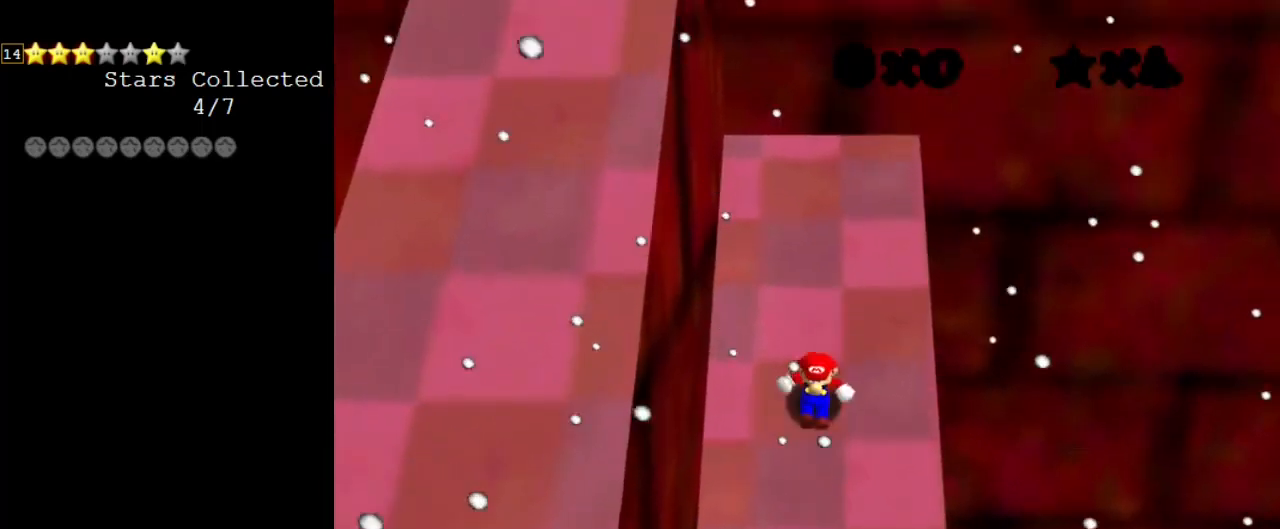
{"keys": ["shift", "up"], "events": [[100, "shift", "down"]]}
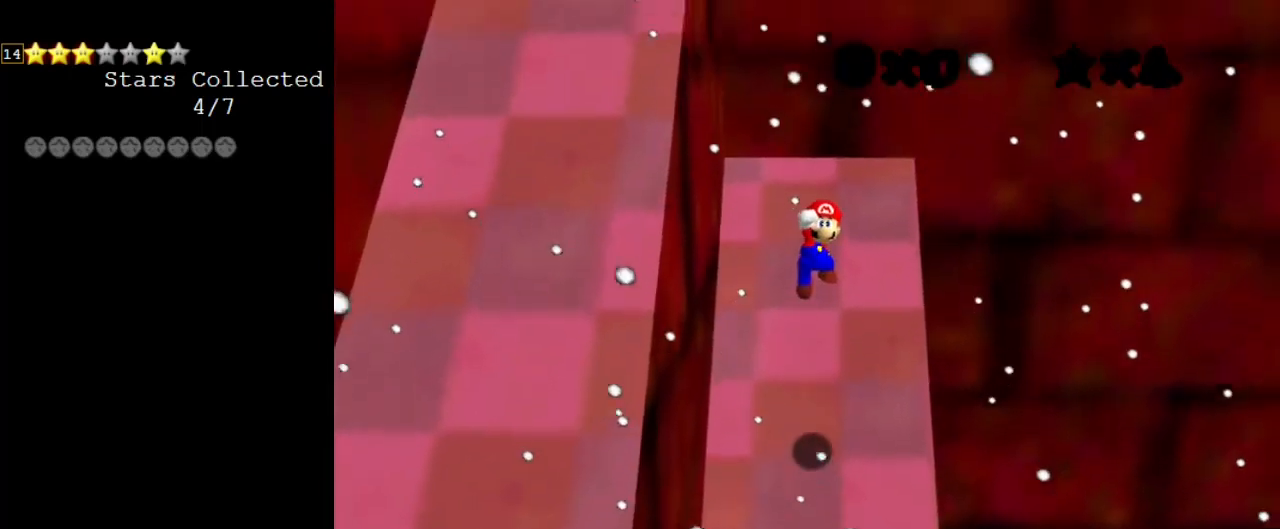
{"keys": ["up"], "events": [[67, "shift", "up"], [167, "ctrl", "down"], [400, "ctrl", "up"], [400, "right", "down"], [433, "right", "up"]]}
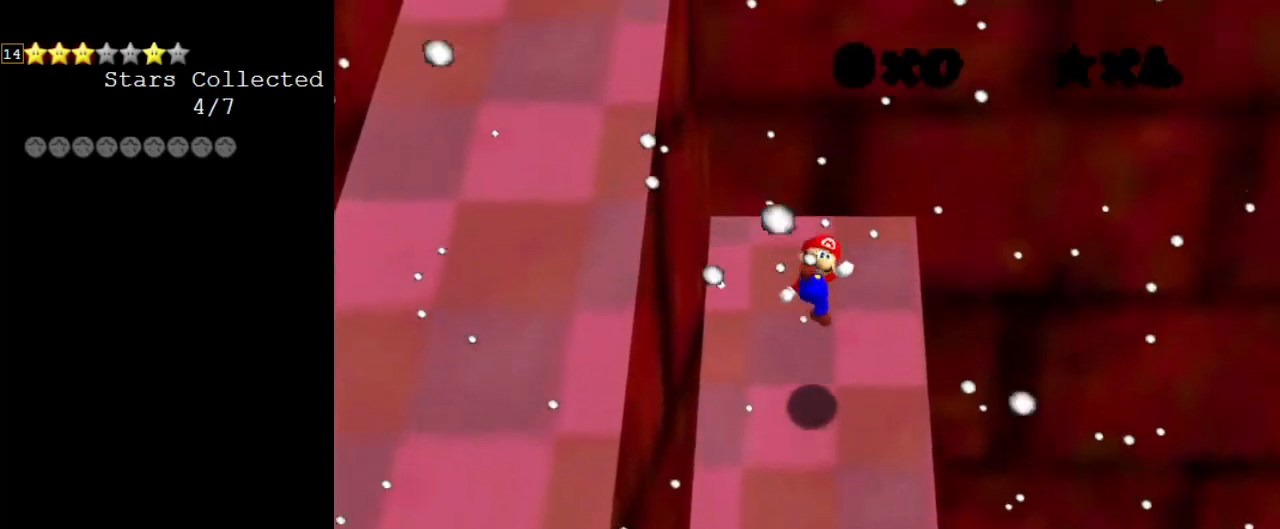
{"keys": ["shift", "up"], "events": [[300, "shift", "down"]]}
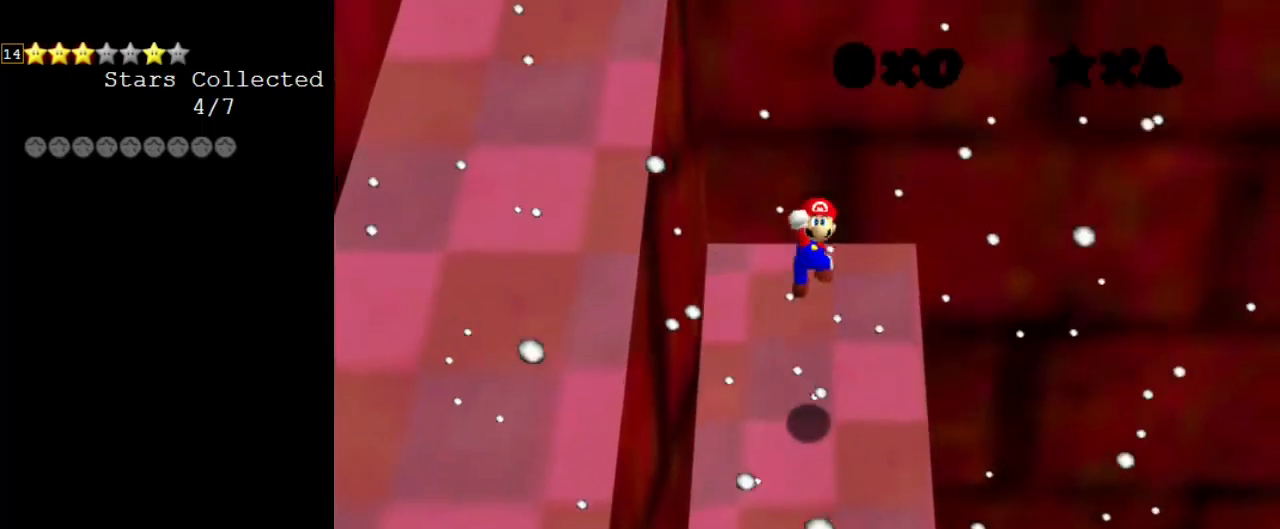
{"keys": ["up"], "events": [[33, "shift", "up"], [133, "ctrl", "down"], [200, "up", "up"], [233, "ctrl", "up"], [433, "up", "down"]]}
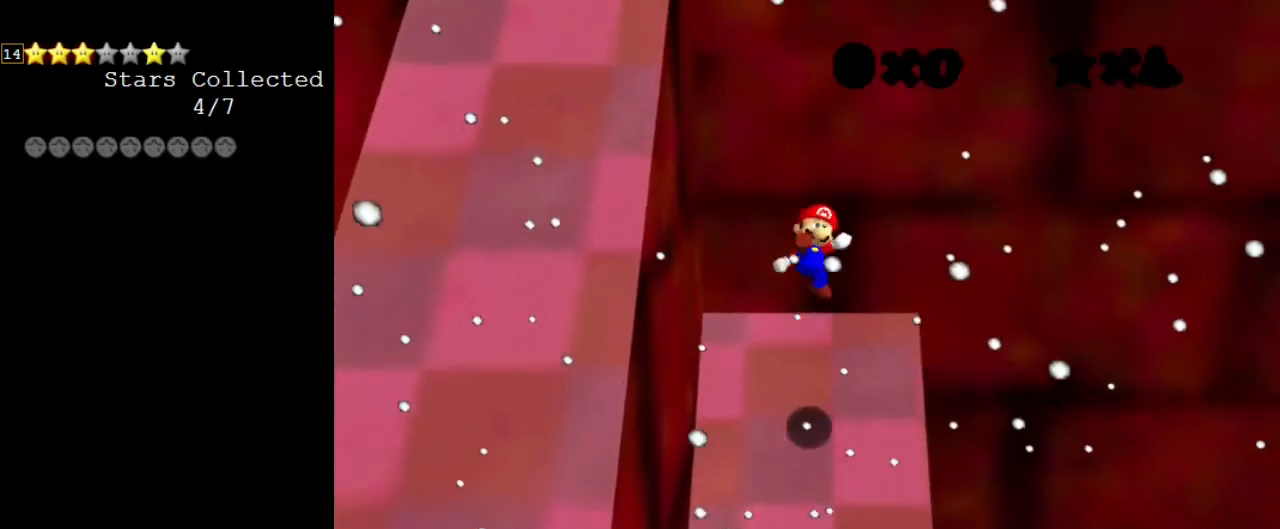
{"keys": ["shift", "up"], "events": [[400, "shift", "down"]]}
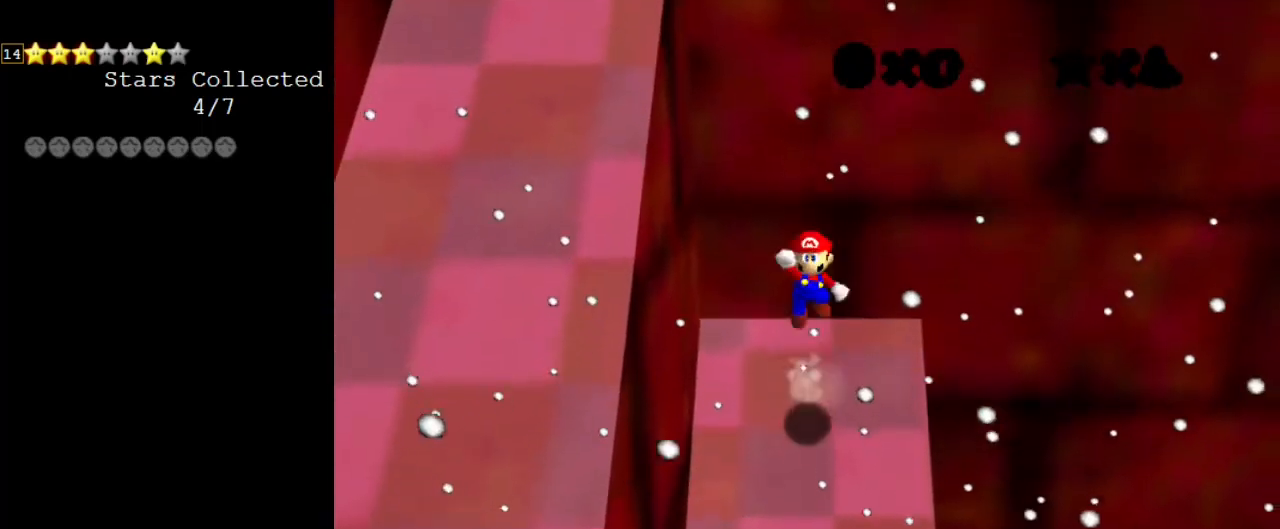
{"keys": ["up"], "events": [[367, "ctrl", "down"], [500, "ctrl", "up"], [500, "shift", "up"]]}
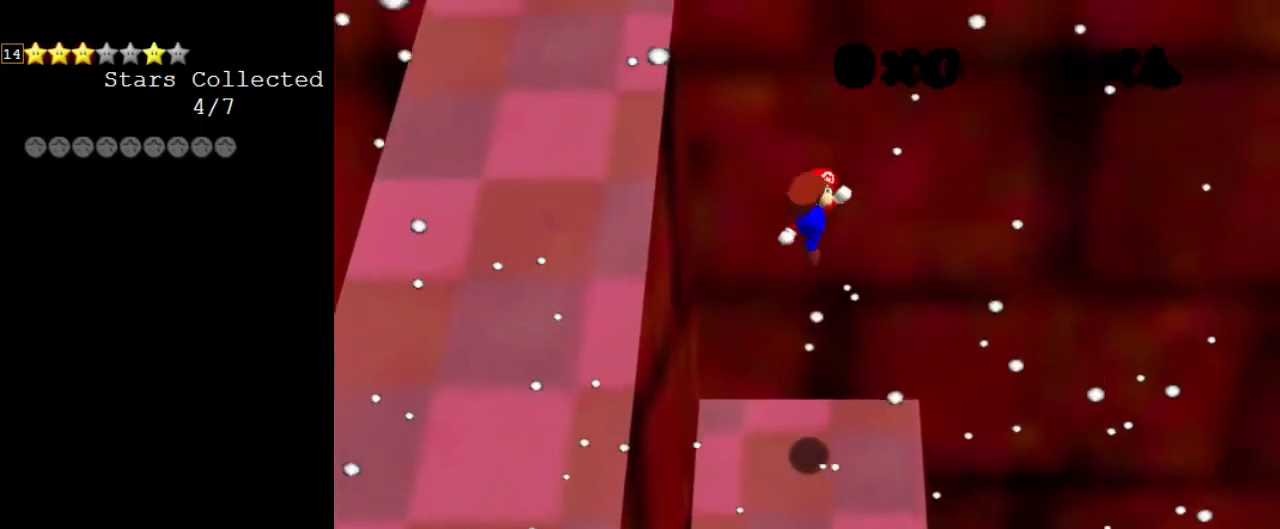
{"keys": ["down", "left"], "events": [[267, "up", "up"], [400, "down", "down"], [400, "left", "down"]]}
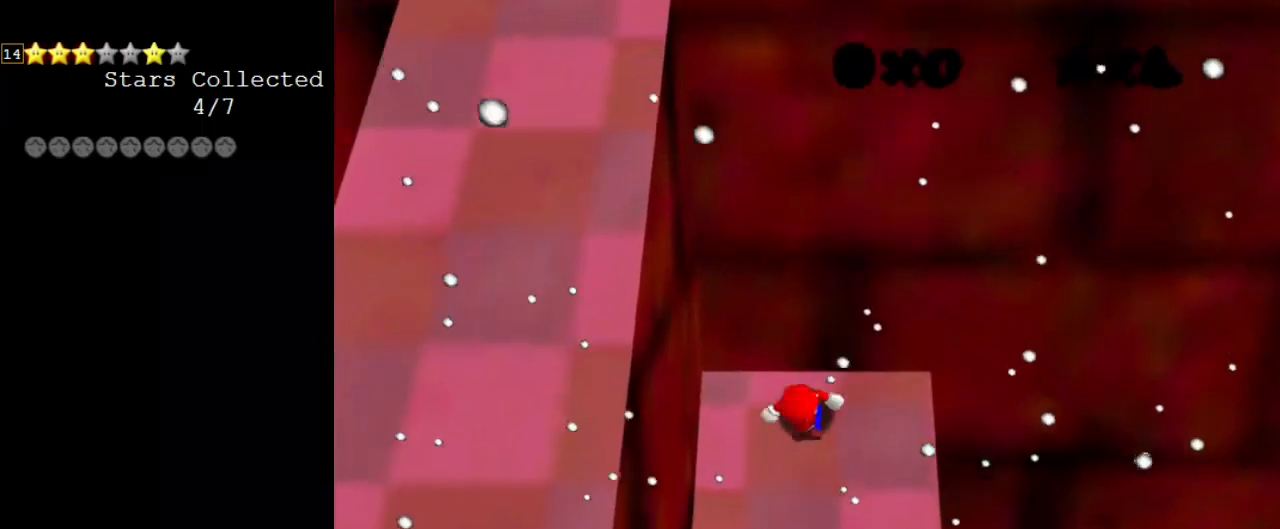
{"keys": ["down", "left", "shift"], "events": [[333, "shift", "down"]]}
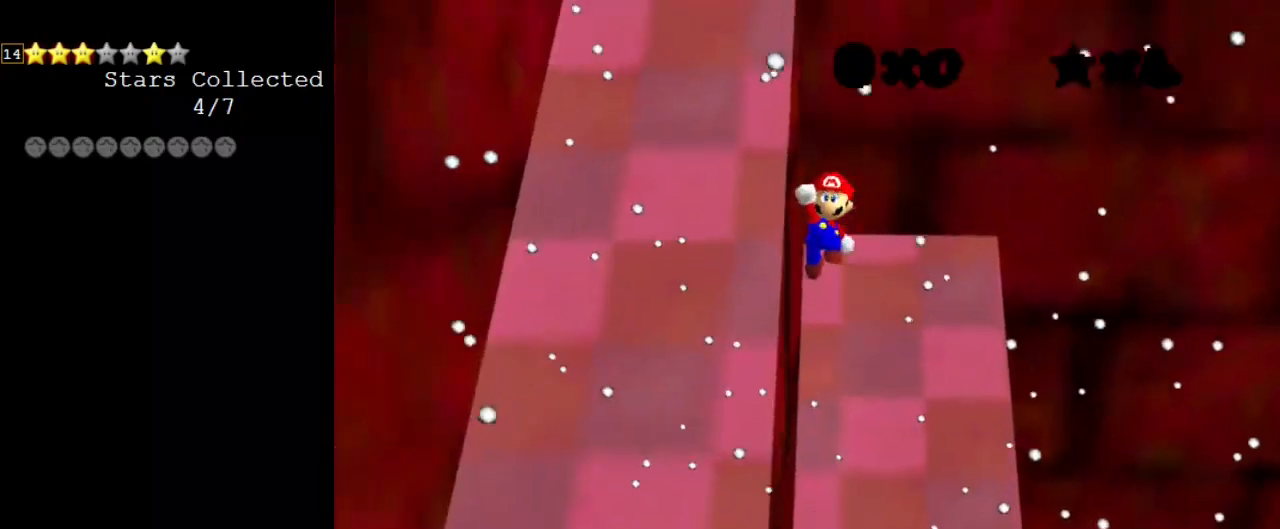
{"keys": ["shift", "up", "y"], "events": [[233, "down", "up"], [233, "shift", "up"], [333, "y", "down"], [400, "shift", "down"], [400, "up", "down"], [467, "left", "up"]]}